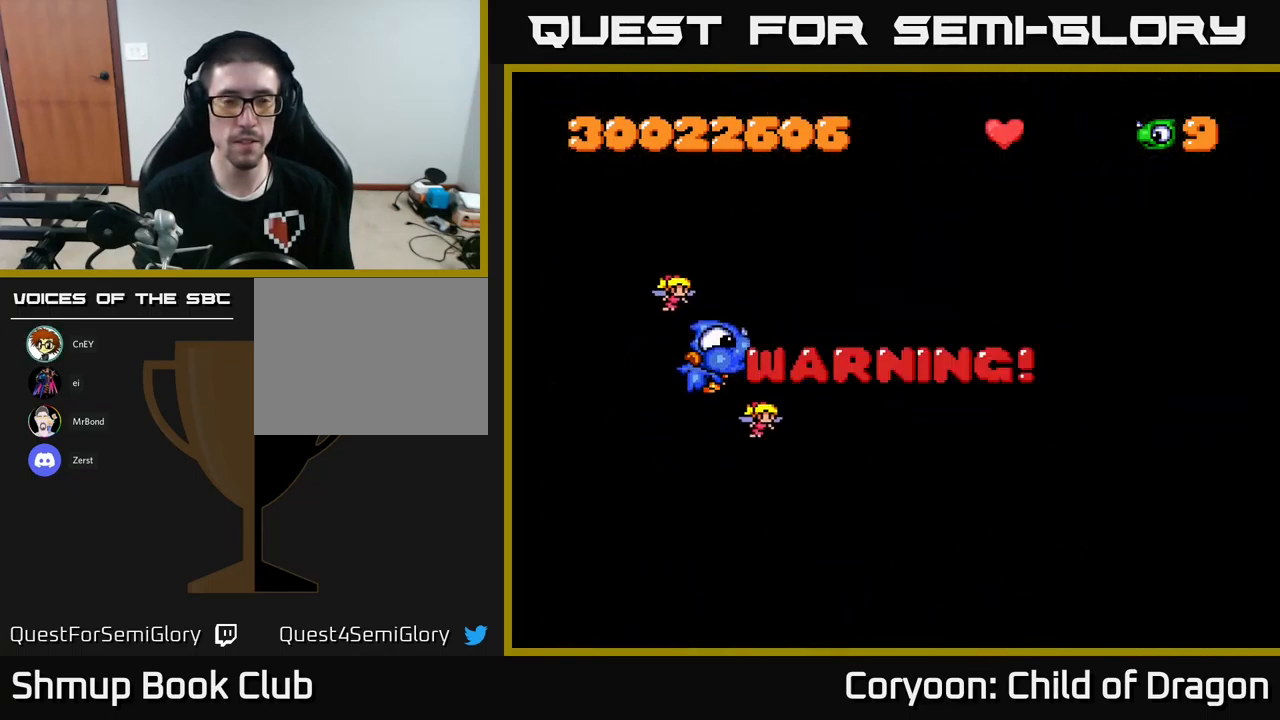
Gameplay with a controller (Xbox layout); each line is a JSON object with the inputs held at the frame after it. "events" lists button and stick changes between this image and that frame as [ms after this image, input, new state], when the widget could be followed in between. Not read: right_stick.
{"buttons": [], "left_stick": "center", "events": []}
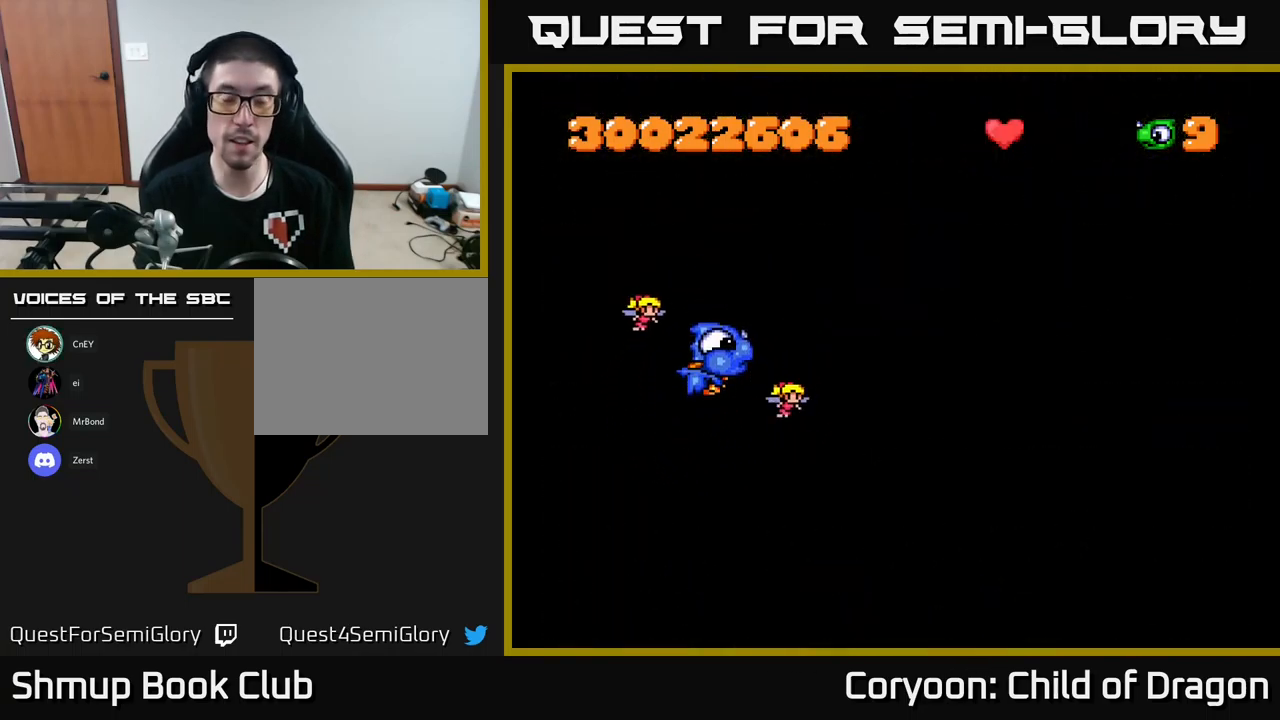
{"buttons": [], "left_stick": "center", "events": []}
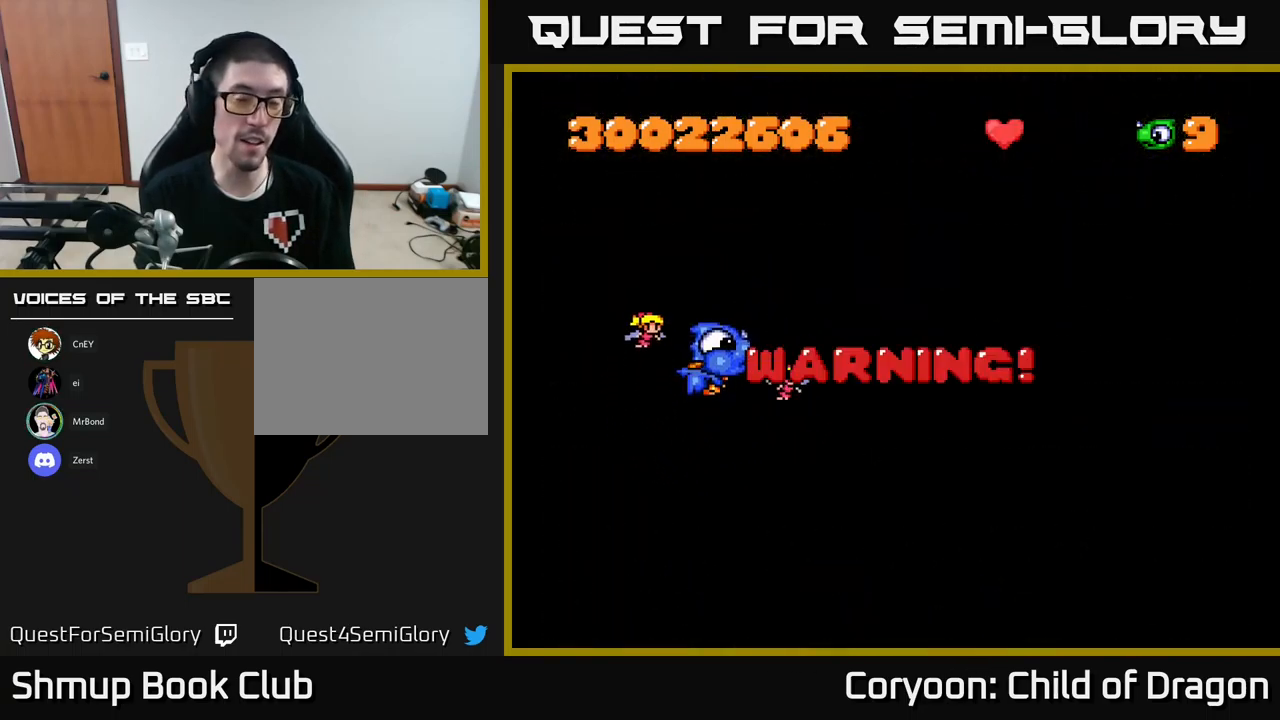
{"buttons": [], "left_stick": "center", "events": []}
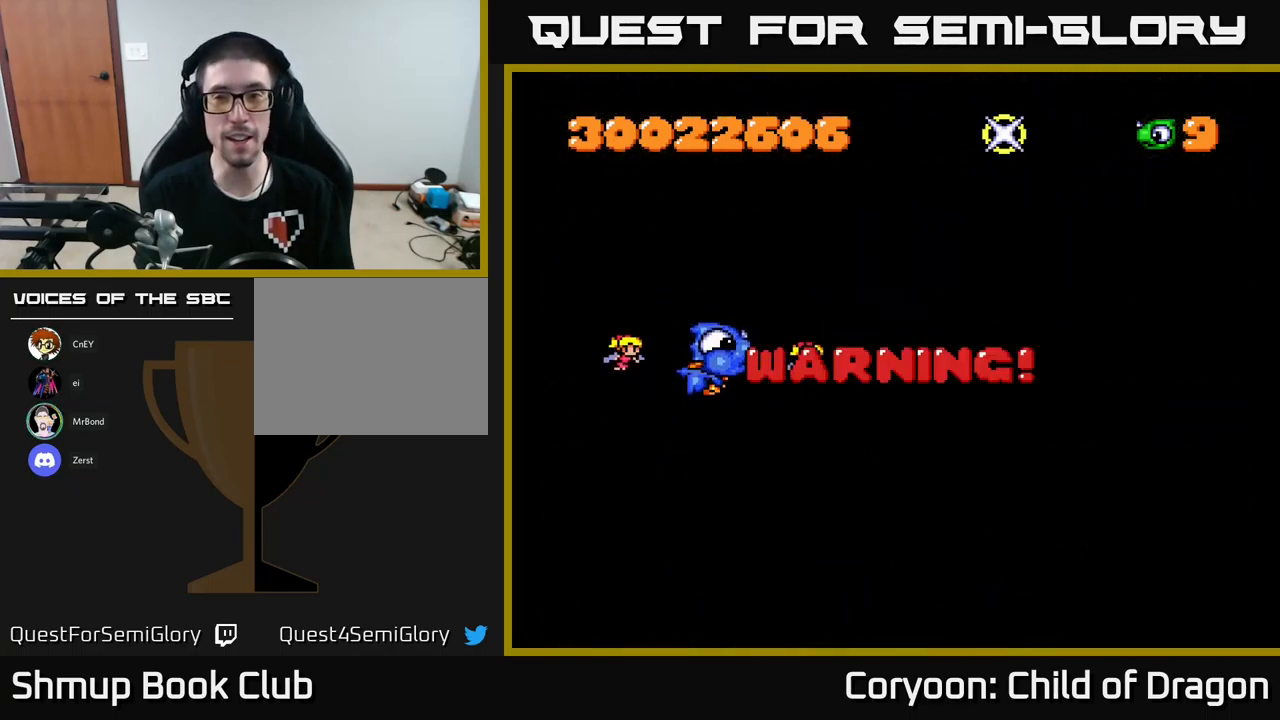
{"buttons": [], "left_stick": "center", "events": []}
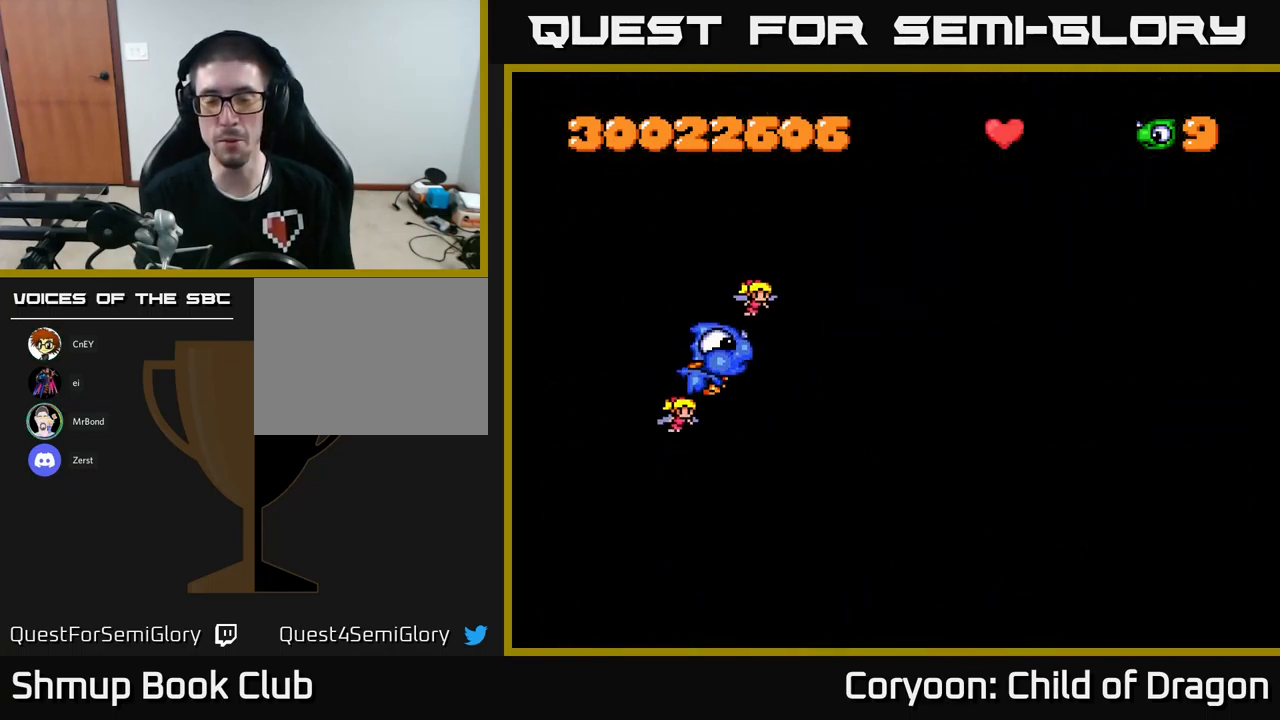
{"buttons": [], "left_stick": "center", "events": []}
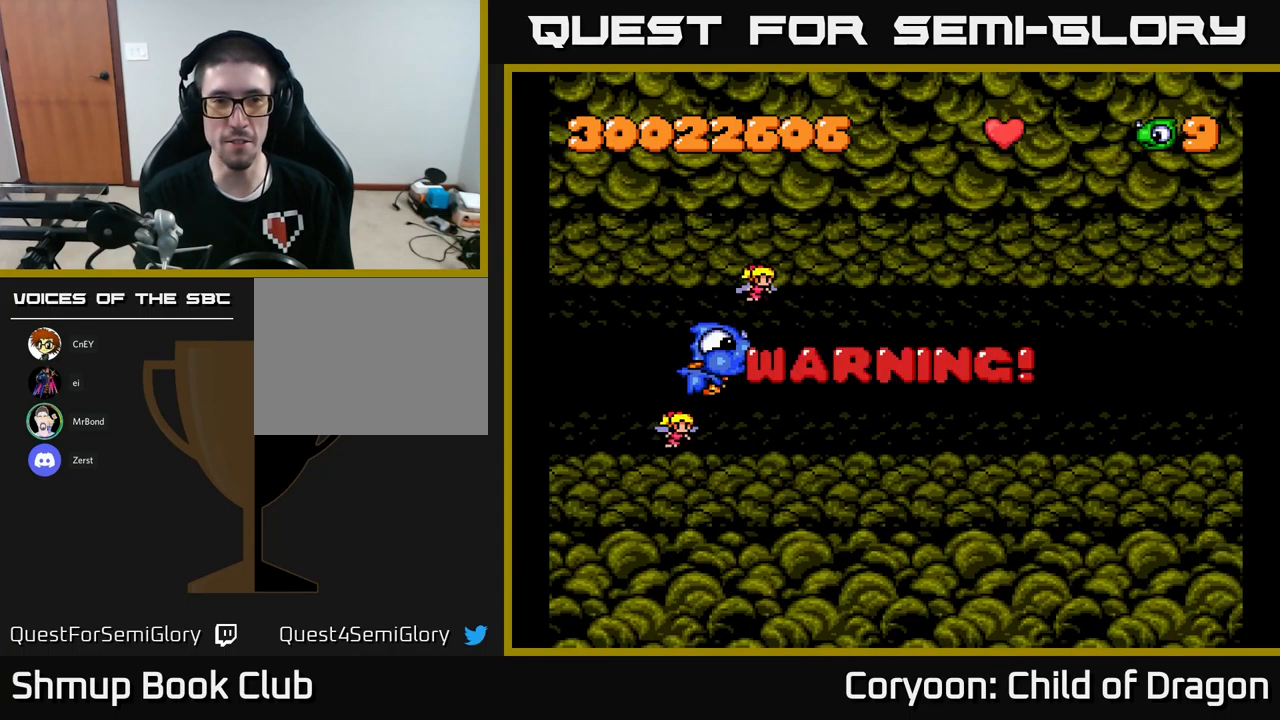
{"buttons": [], "left_stick": "center", "events": []}
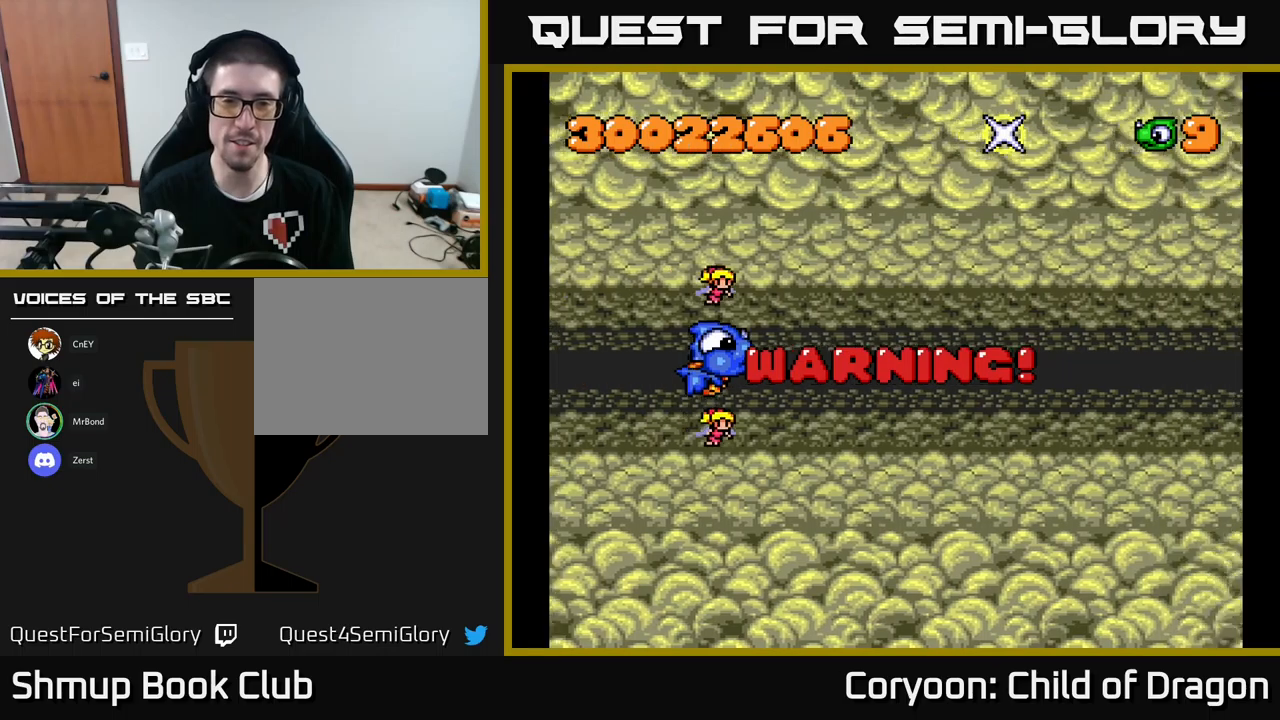
{"buttons": [], "left_stick": "center", "events": []}
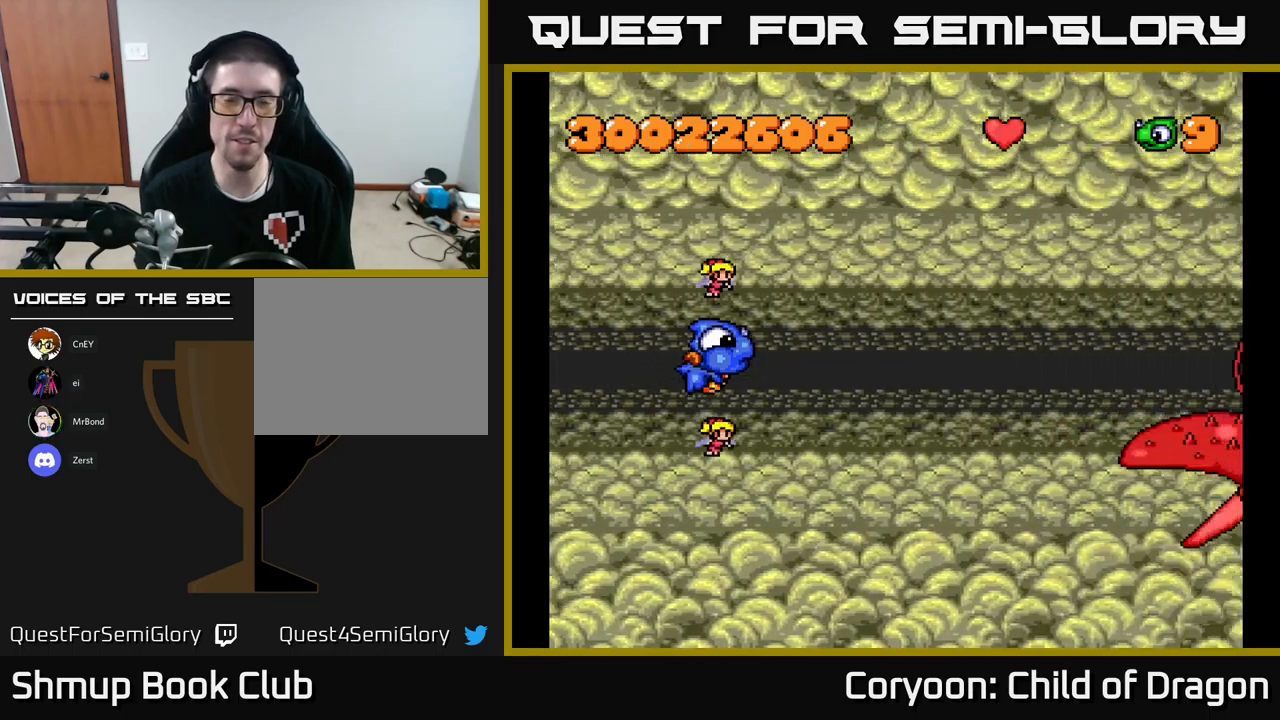
{"buttons": ["DPAD_DOWN"], "left_stick": "center", "events": [[400, "DPAD_DOWN", "down"]]}
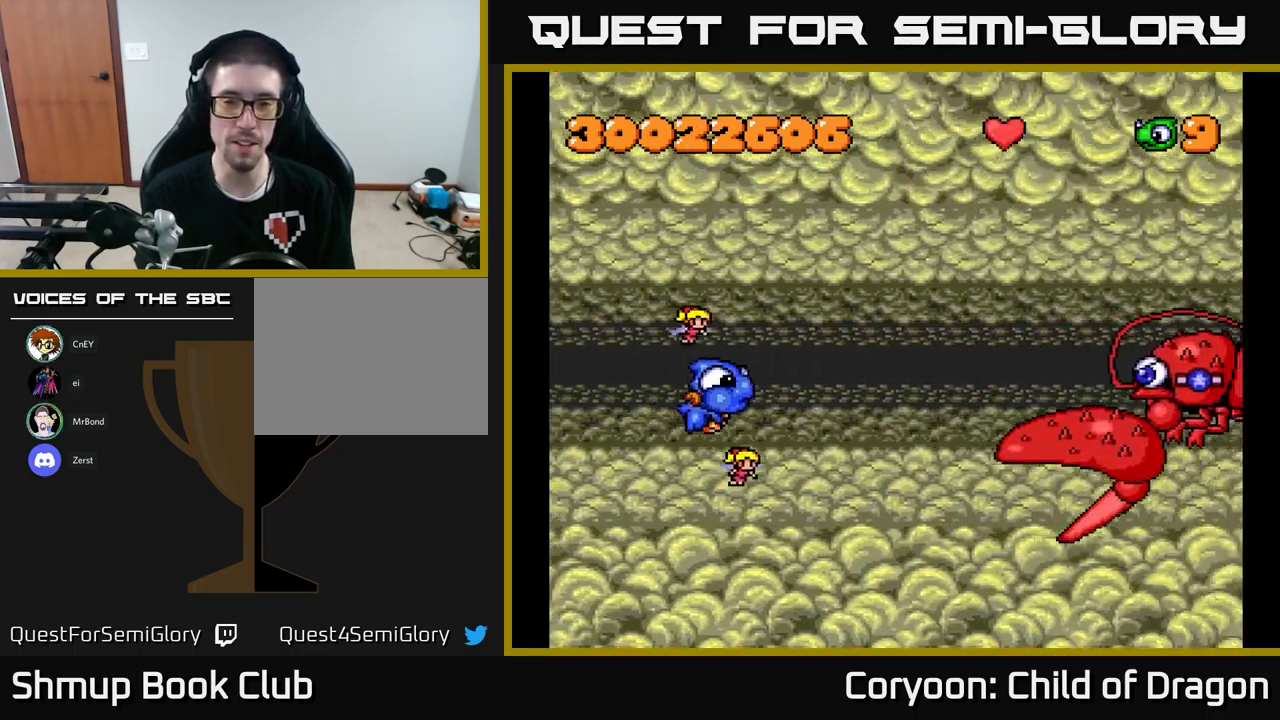
{"buttons": ["X"], "left_stick": "center", "events": [[34, "X", "down"], [217, "DPAD_DOWN", "up"], [267, "DPAD_LEFT", "down"], [434, "DPAD_LEFT", "up"]]}
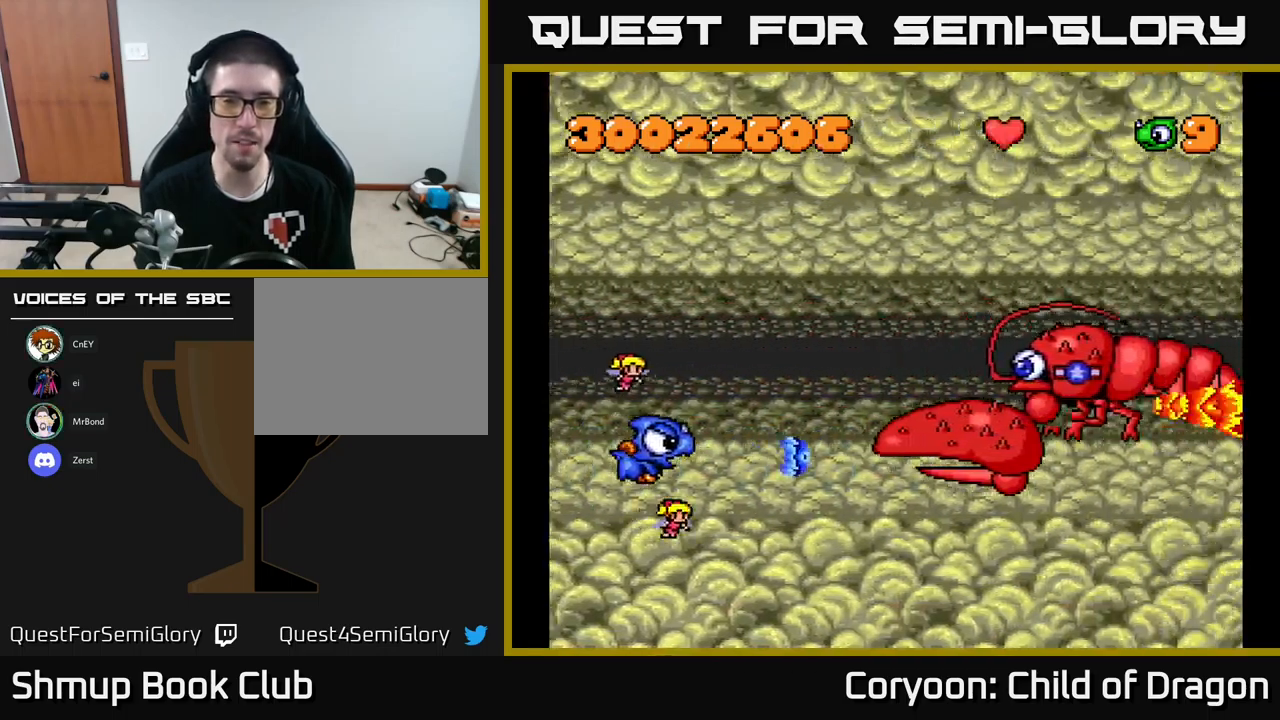
{"buttons": ["X"], "left_stick": "center", "events": []}
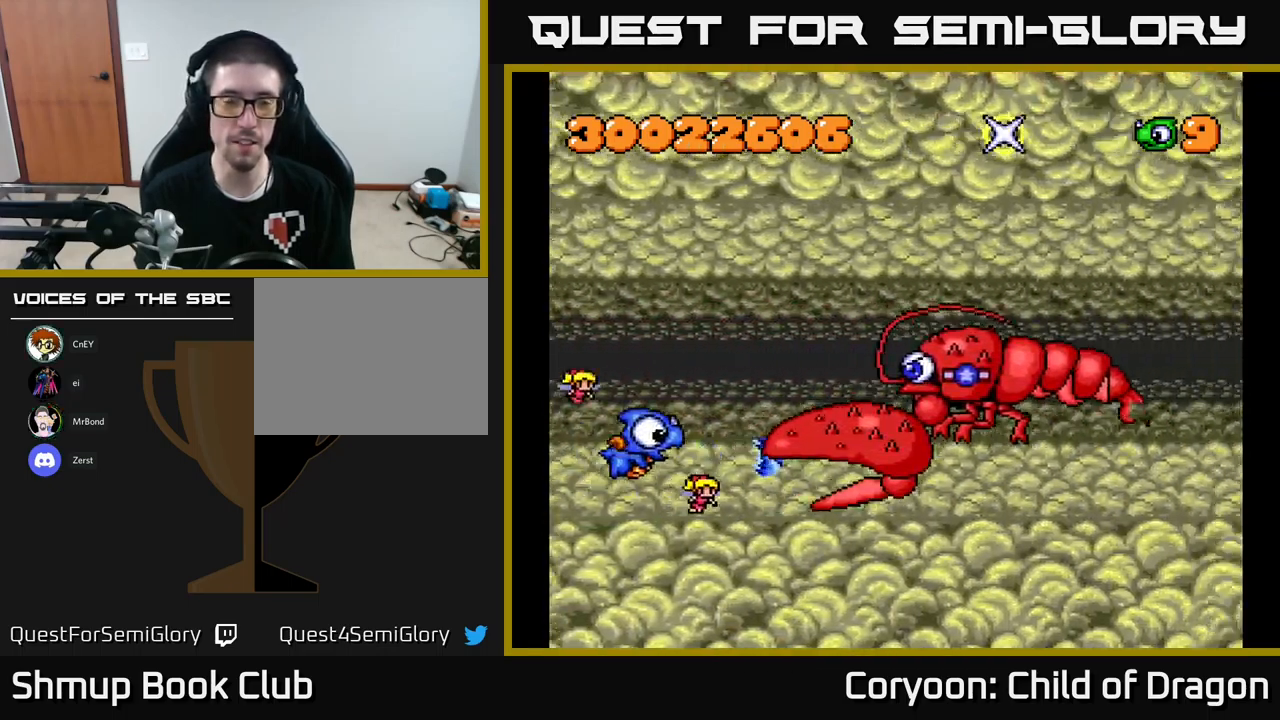
{"buttons": ["X"], "left_stick": "center", "events": [[17, "DPAD_LEFT", "down"], [17, "DPAD_UP", "down"], [134, "DPAD_UP", "up"], [317, "DPAD_LEFT", "up"]]}
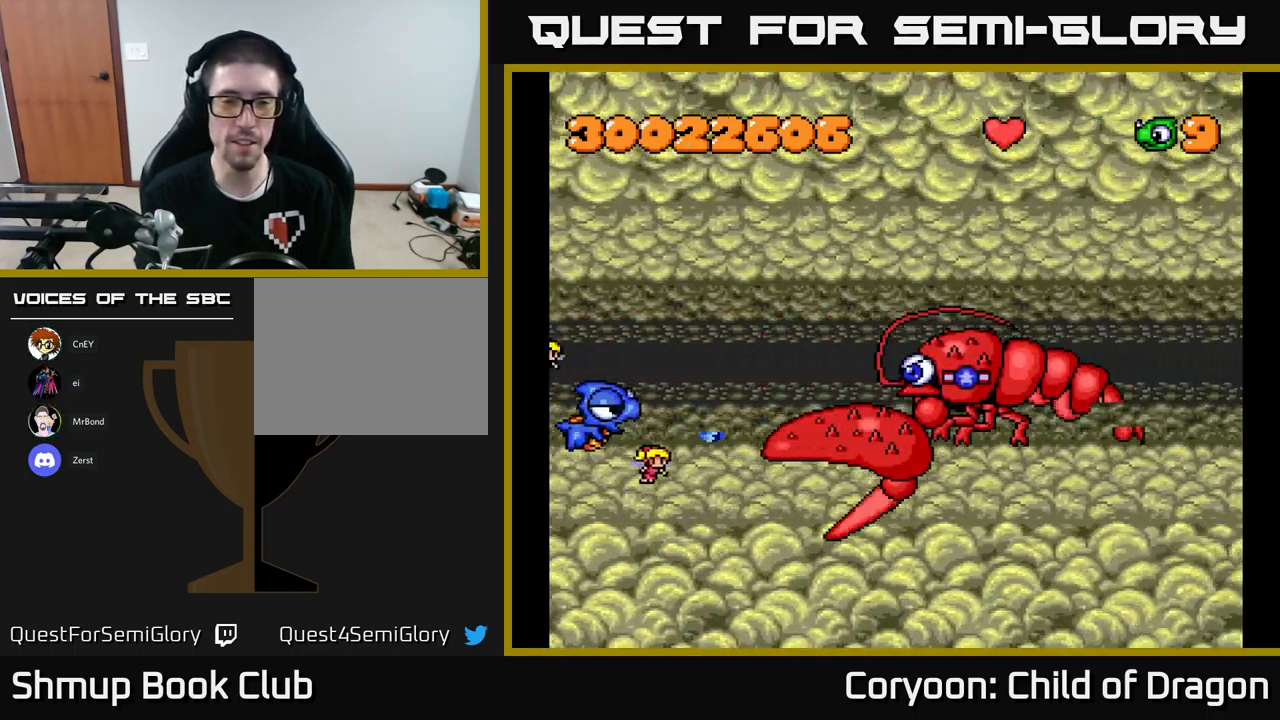
{"buttons": ["X"], "left_stick": "center", "events": []}
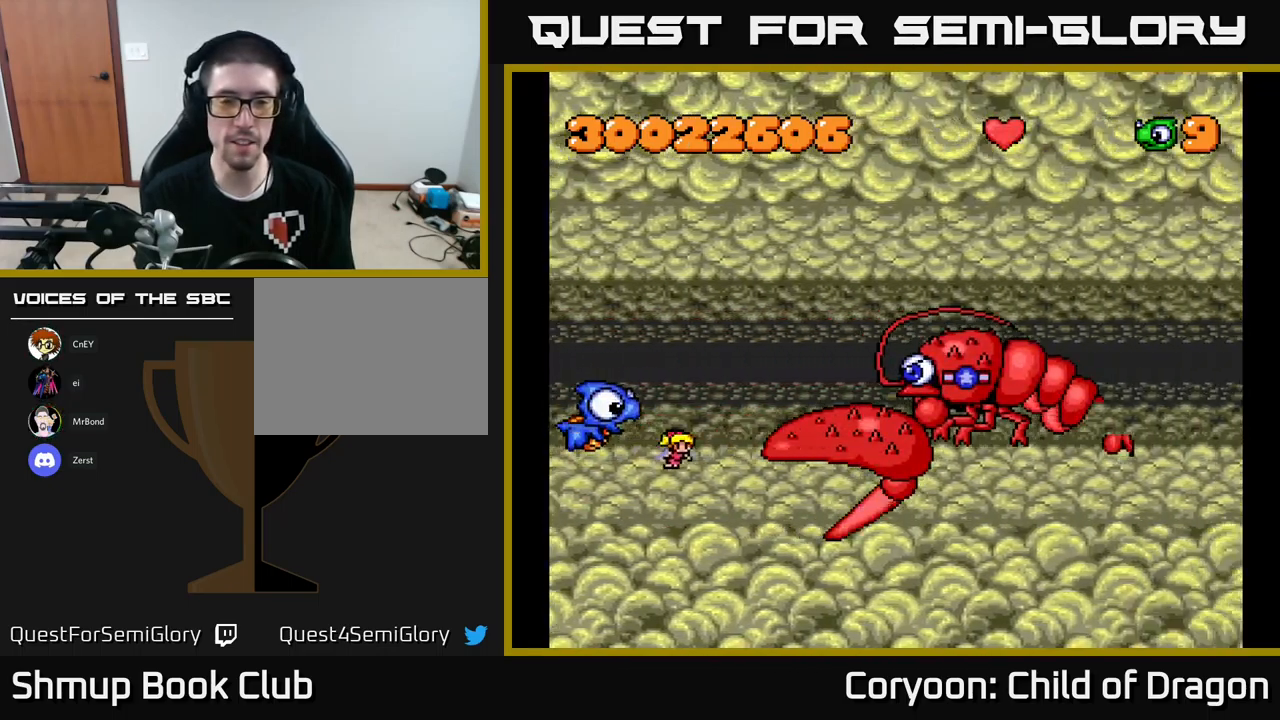
{"buttons": ["X"], "left_stick": "center", "events": []}
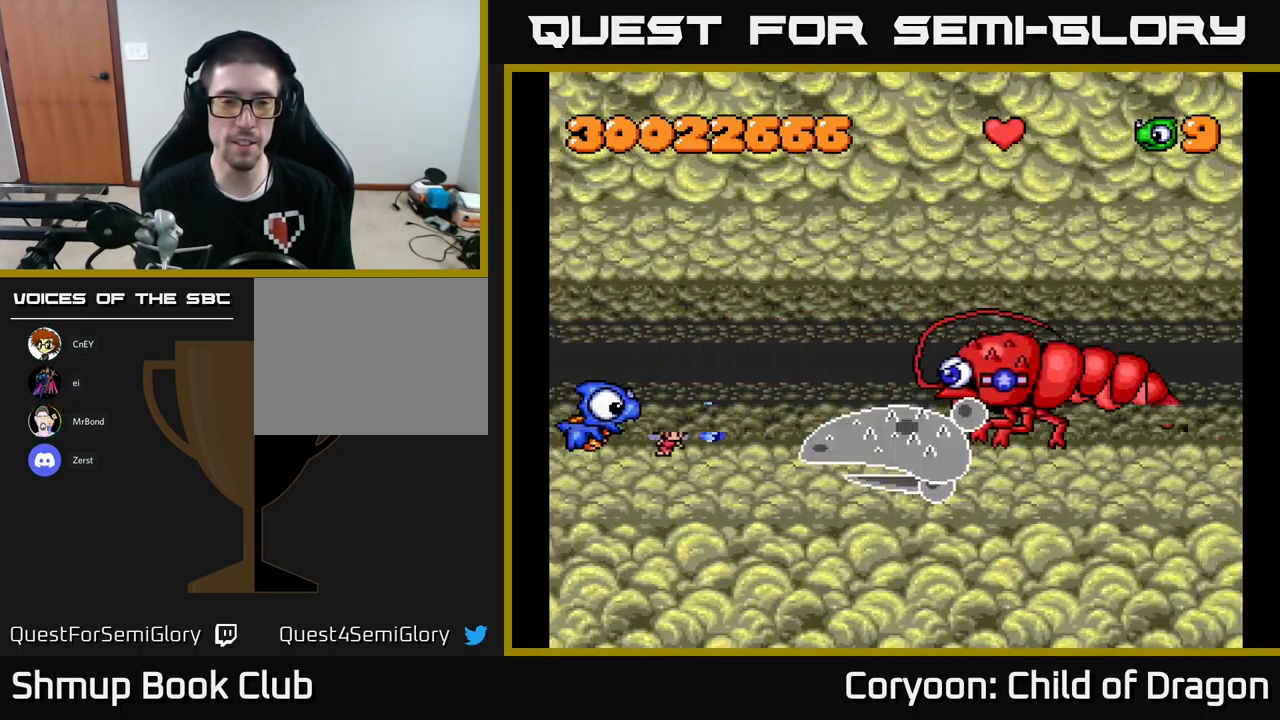
{"buttons": ["X"], "left_stick": "center", "events": []}
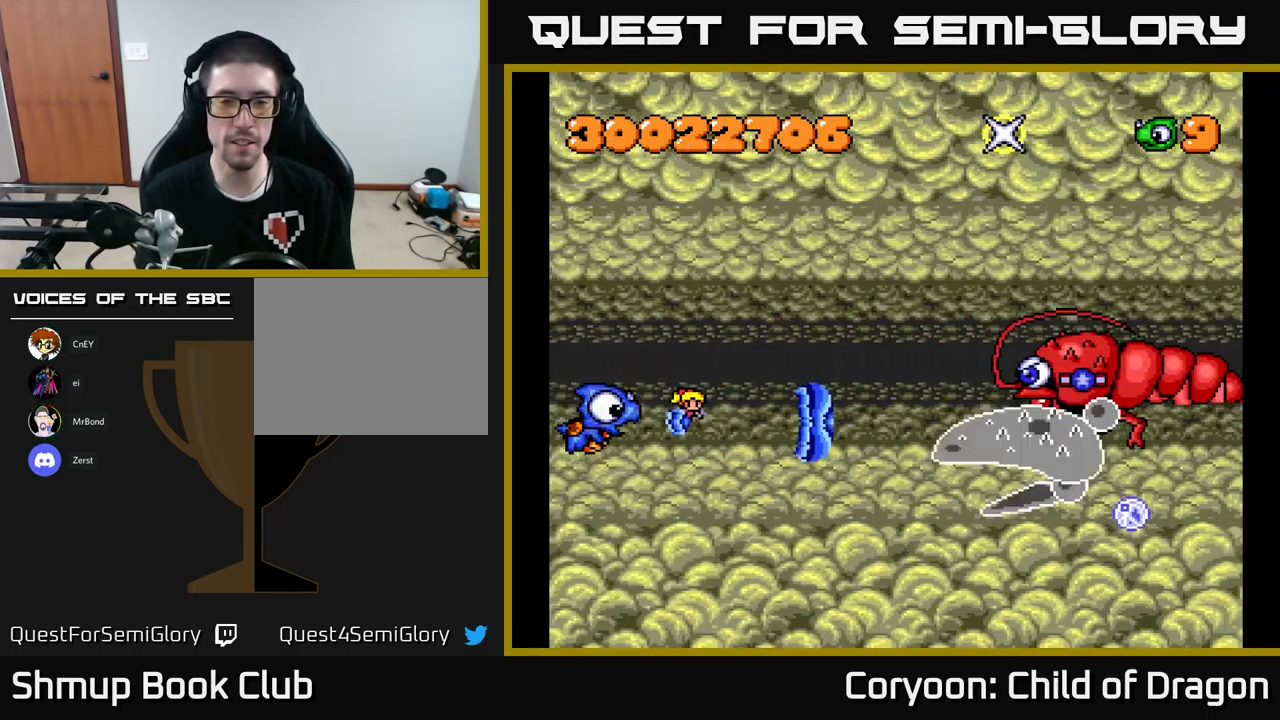
{"buttons": ["X"], "left_stick": "center", "events": [[250, "DPAD_DOWN", "down"], [367, "DPAD_DOWN", "up"]]}
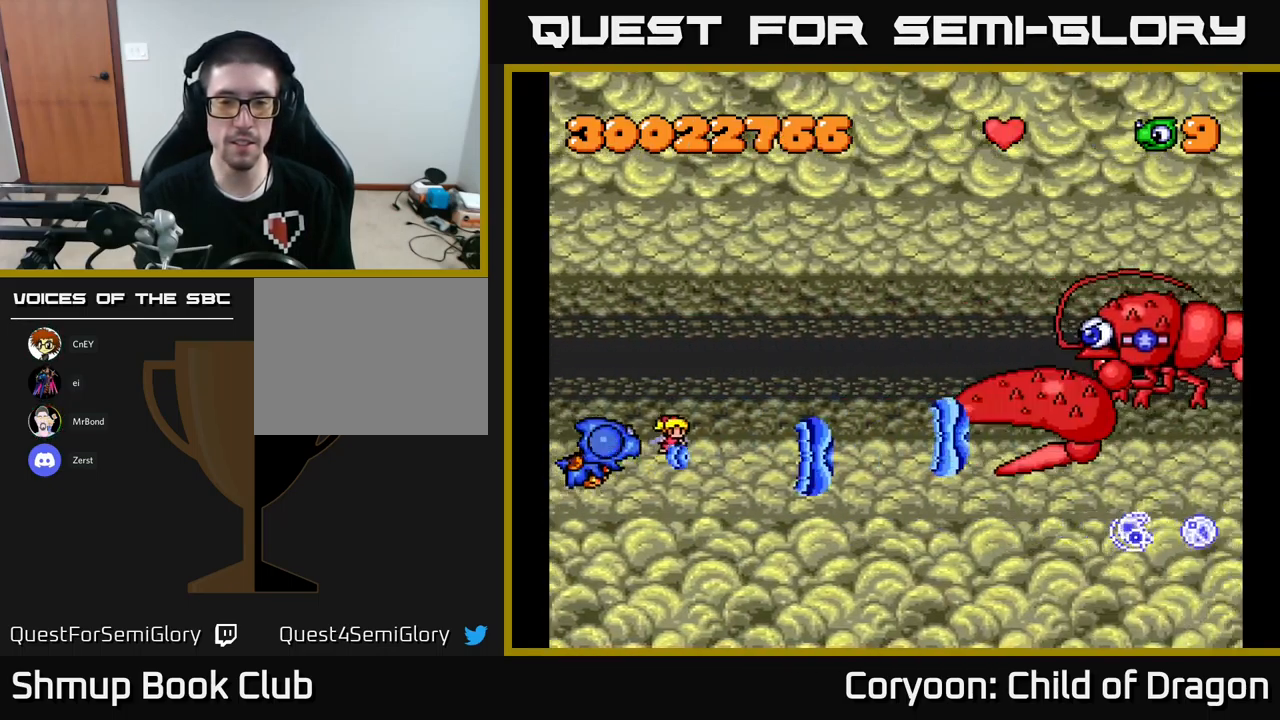
{"buttons": ["X"], "left_stick": "center", "events": [[117, "DPAD_DOWN", "down"], [300, "DPAD_DOWN", "up"]]}
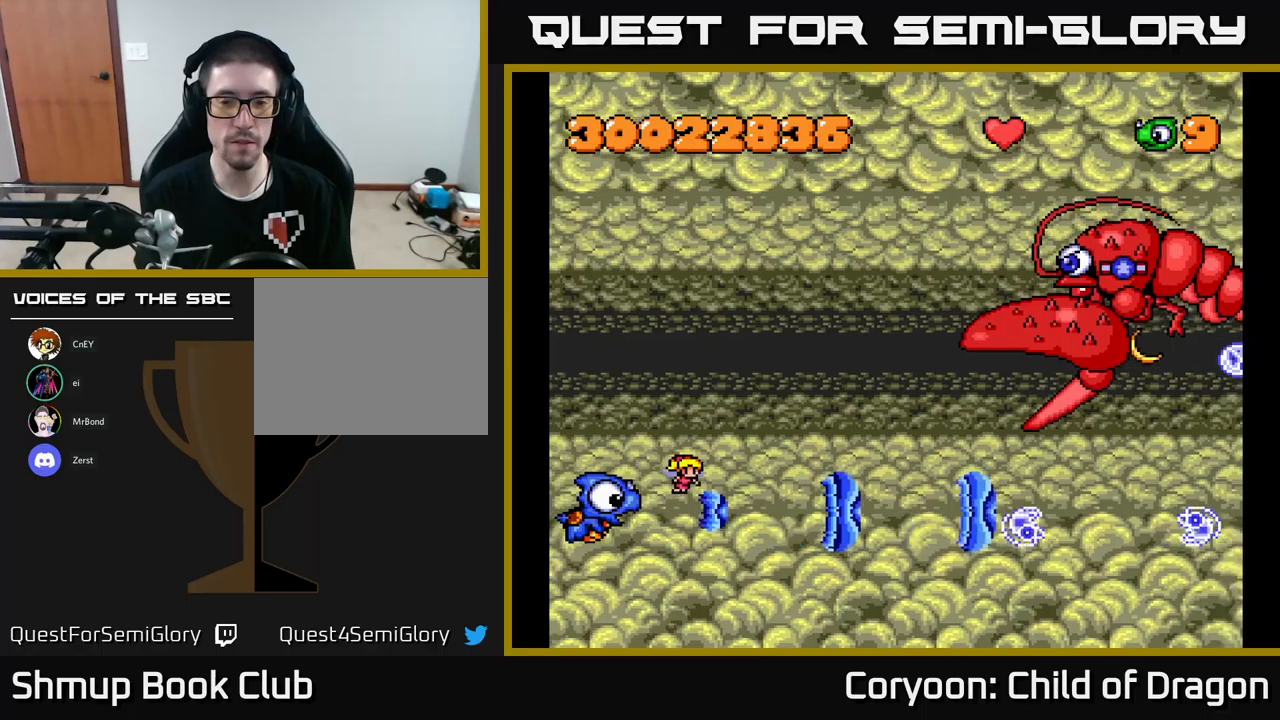
{"buttons": ["X"], "left_stick": "center", "events": []}
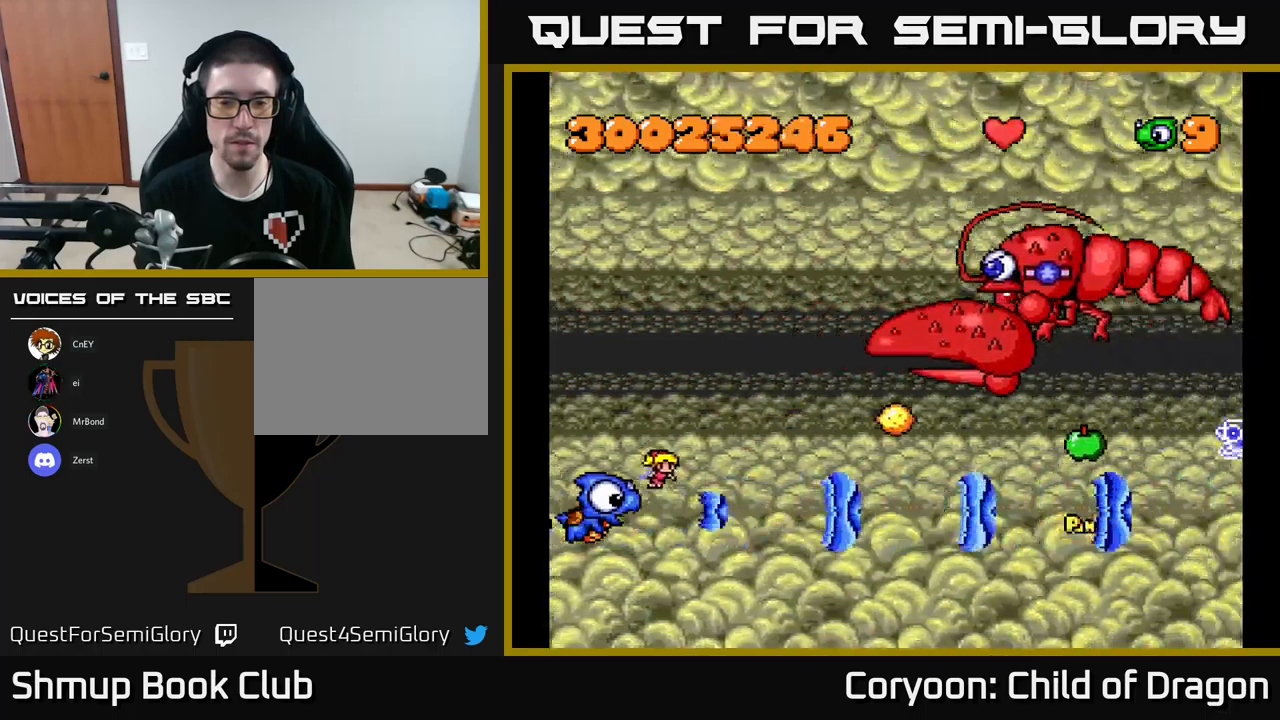
{"buttons": ["X", "DPAD_DOWN", "DPAD_RIGHT"], "left_stick": "center", "events": [[416, "DPAD_RIGHT", "down"], [450, "DPAD_DOWN", "down"]]}
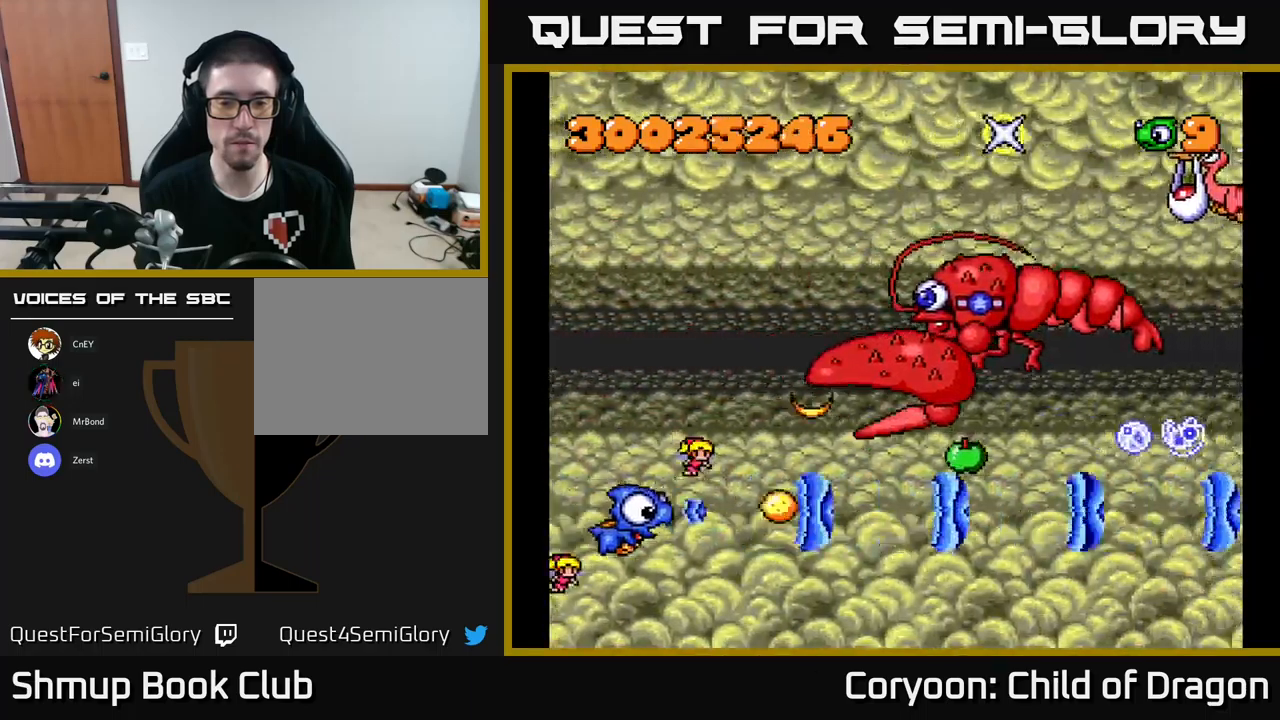
{"buttons": ["X", "DPAD_UP"], "left_stick": "center", "events": [[250, "DPAD_DOWN", "up"], [416, "DPAD_UP", "down"], [433, "DPAD_RIGHT", "up"]]}
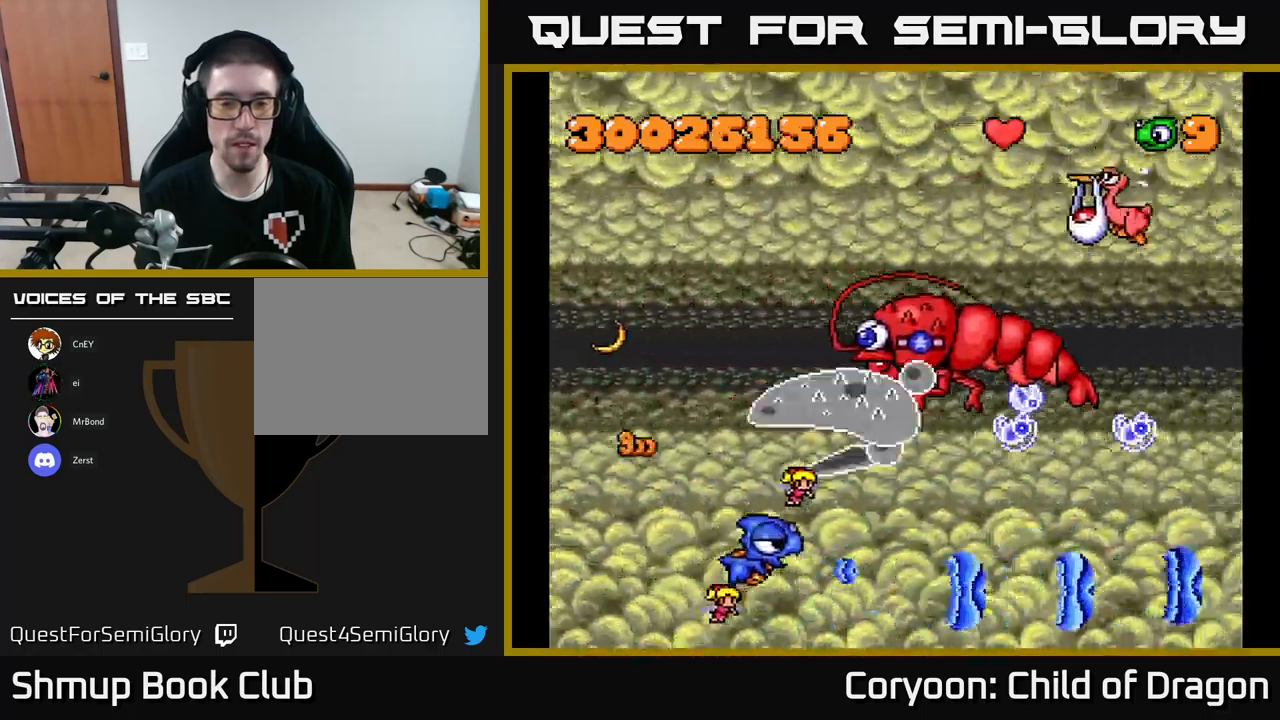
{"buttons": ["X", "DPAD_UP"], "left_stick": "center", "events": [[16, "DPAD_LEFT", "down"], [33, "DPAD_UP", "up"], [83, "DPAD_UP", "down"], [466, "DPAD_LEFT", "up"]]}
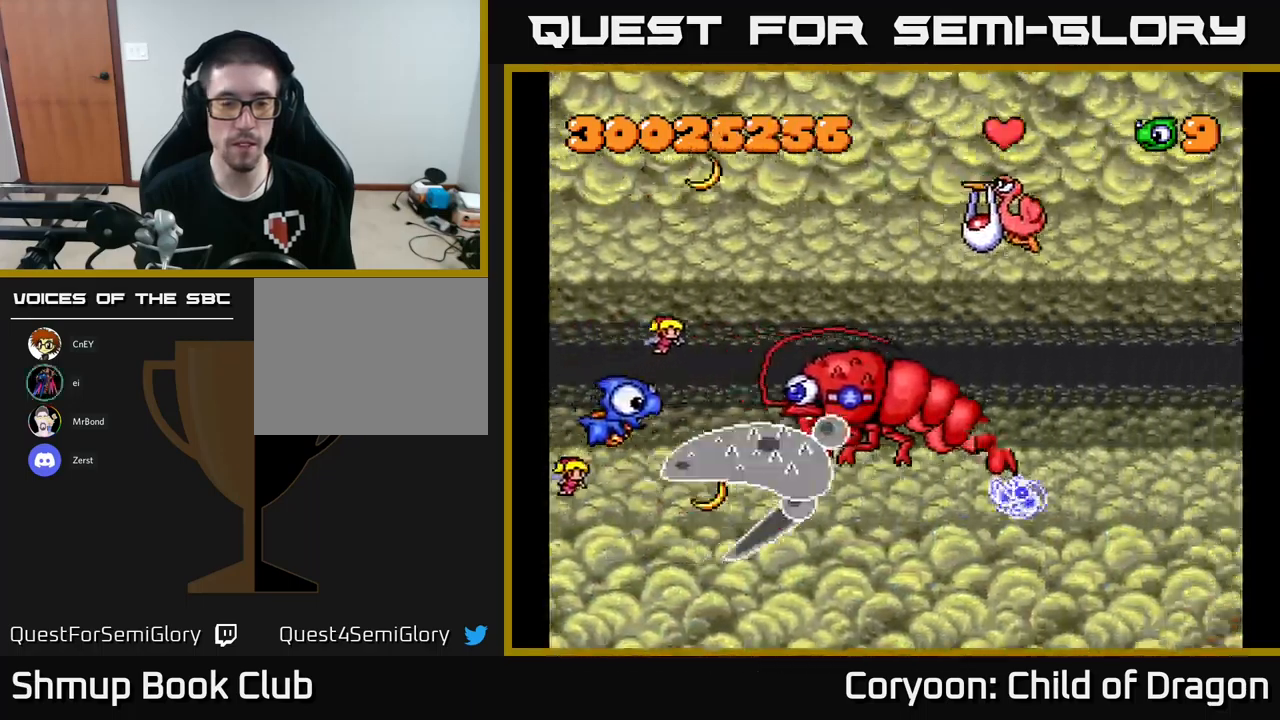
{"buttons": ["X", "DPAD_UP", "DPAD_RIGHT"], "left_stick": "center", "events": [[316, "DPAD_RIGHT", "down"]]}
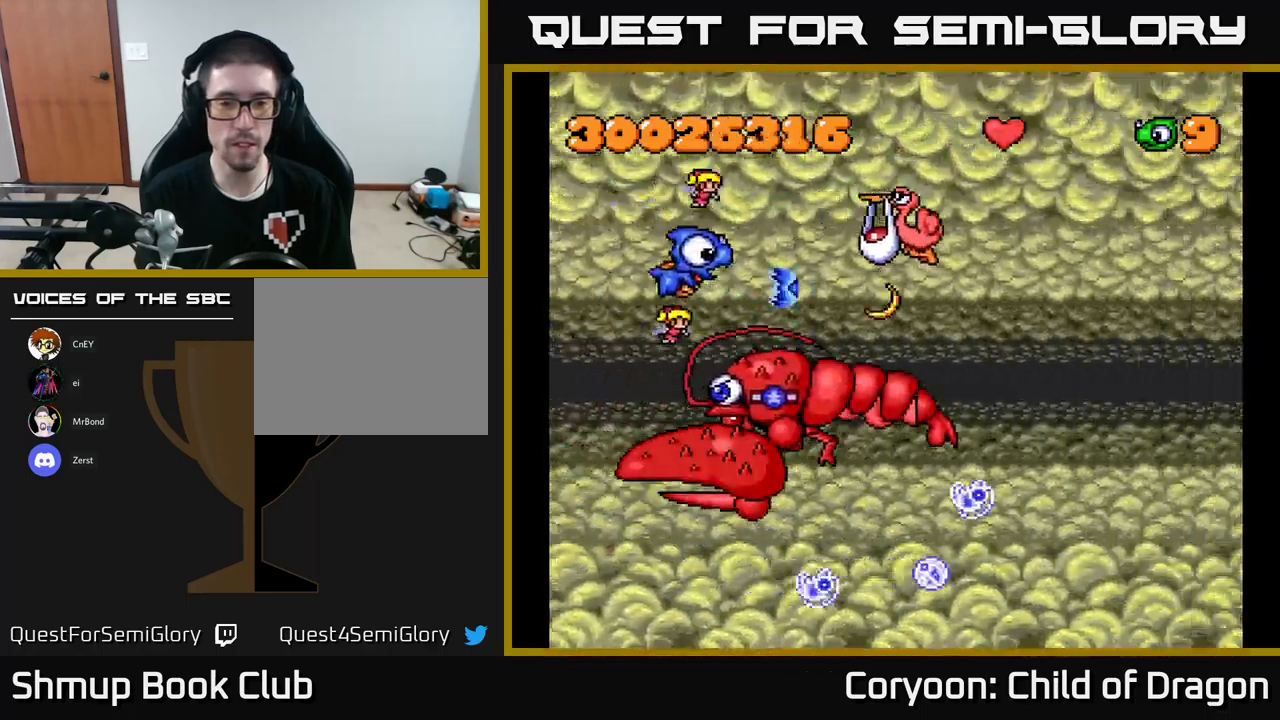
{"buttons": ["X", "DPAD_LEFT"], "left_stick": "center", "events": [[200, "DPAD_UP", "up"], [416, "DPAD_RIGHT", "up"], [450, "DPAD_LEFT", "down"]]}
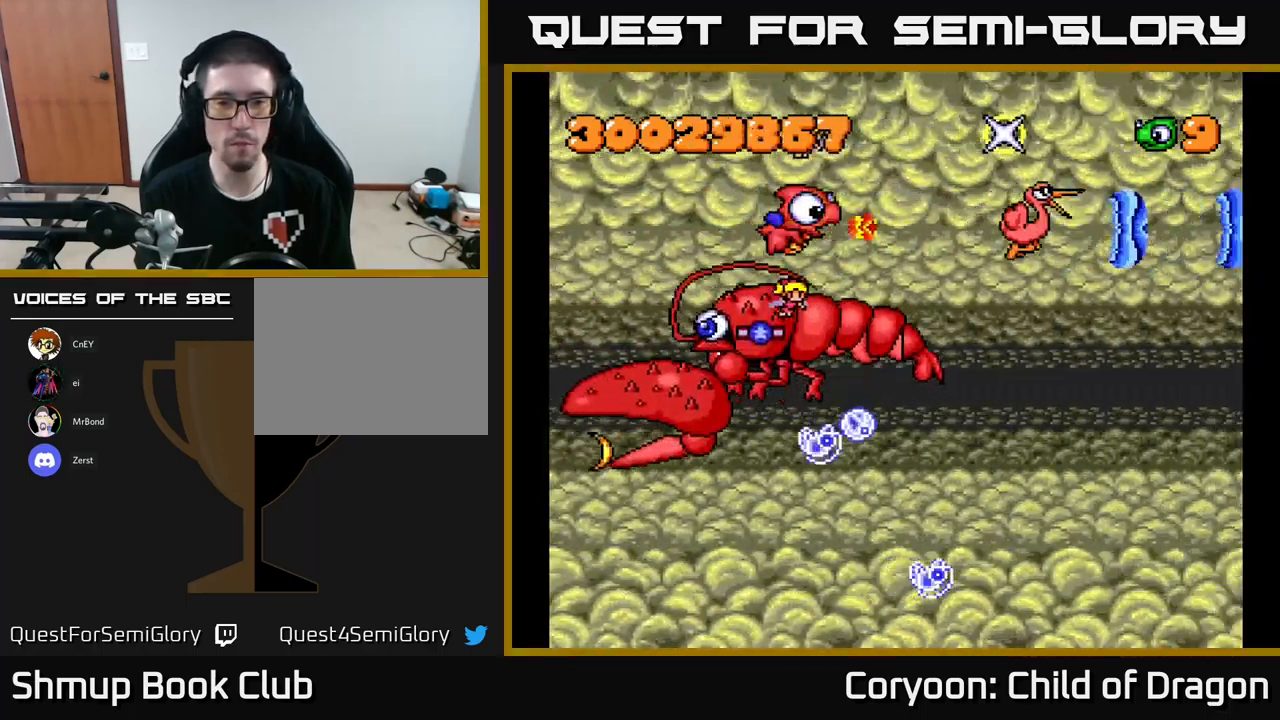
{"buttons": ["X", "DPAD_DOWN", "DPAD_LEFT"], "left_stick": "center", "events": [[233, "DPAD_DOWN", "down"]]}
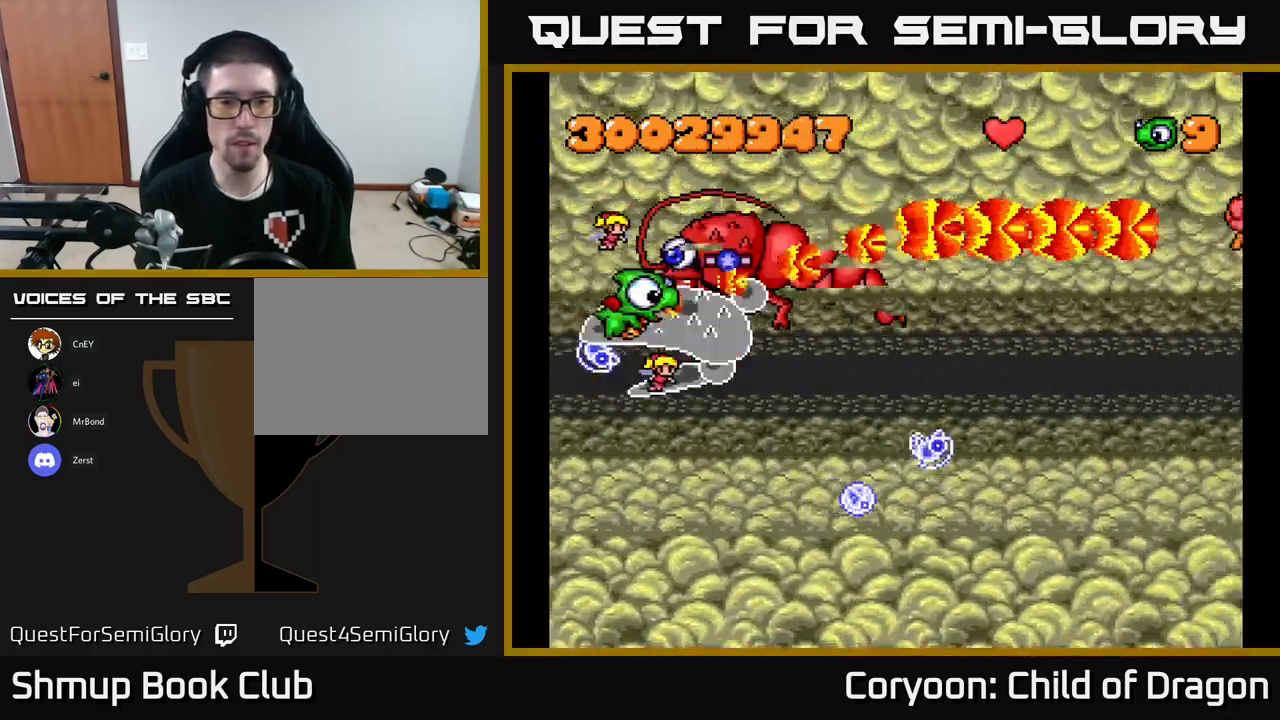
{"buttons": ["X", "DPAD_DOWN", "DPAD_RIGHT"], "left_stick": "center", "events": [[133, "DPAD_LEFT", "up"], [433, "DPAD_RIGHT", "down"]]}
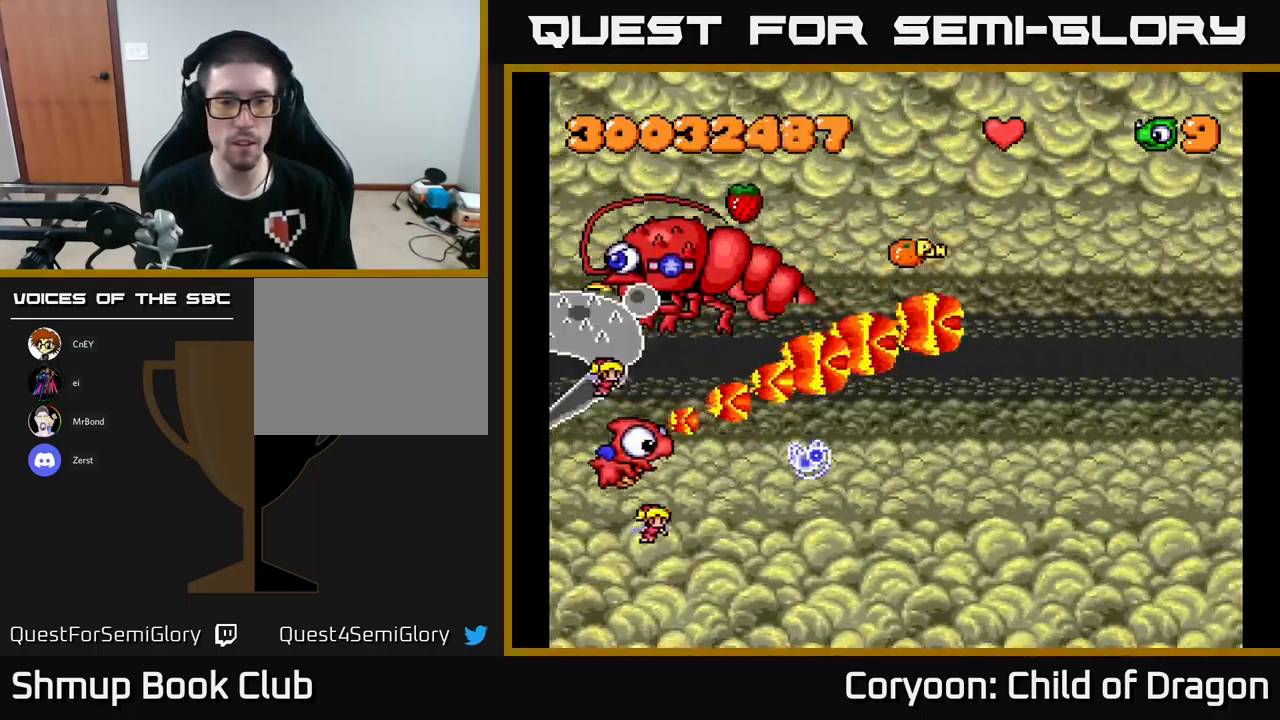
{"buttons": ["X", "DPAD_LEFT"], "left_stick": "center", "events": [[483, "DPAD_DOWN", "up"], [483, "DPAD_RIGHT", "up"], [500, "DPAD_LEFT", "down"]]}
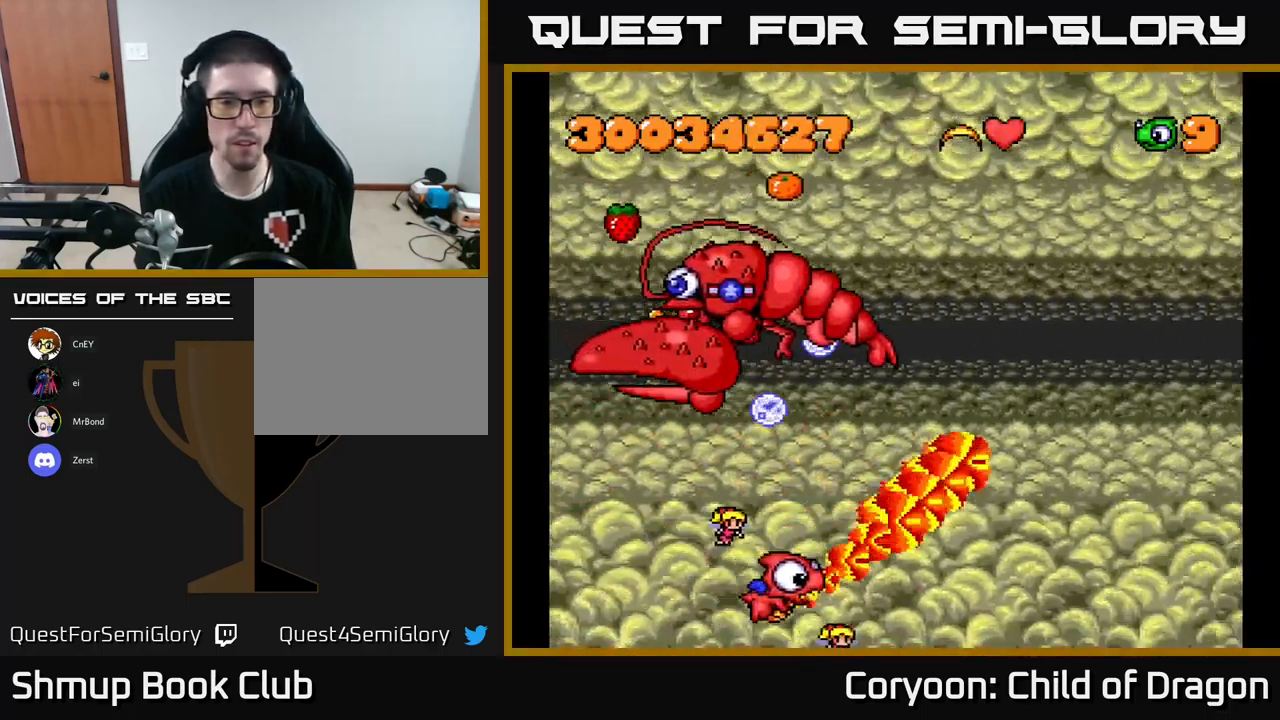
{"buttons": ["X", "DPAD_UP", "DPAD_LEFT"], "left_stick": "center", "events": [[133, "DPAD_UP", "down"]]}
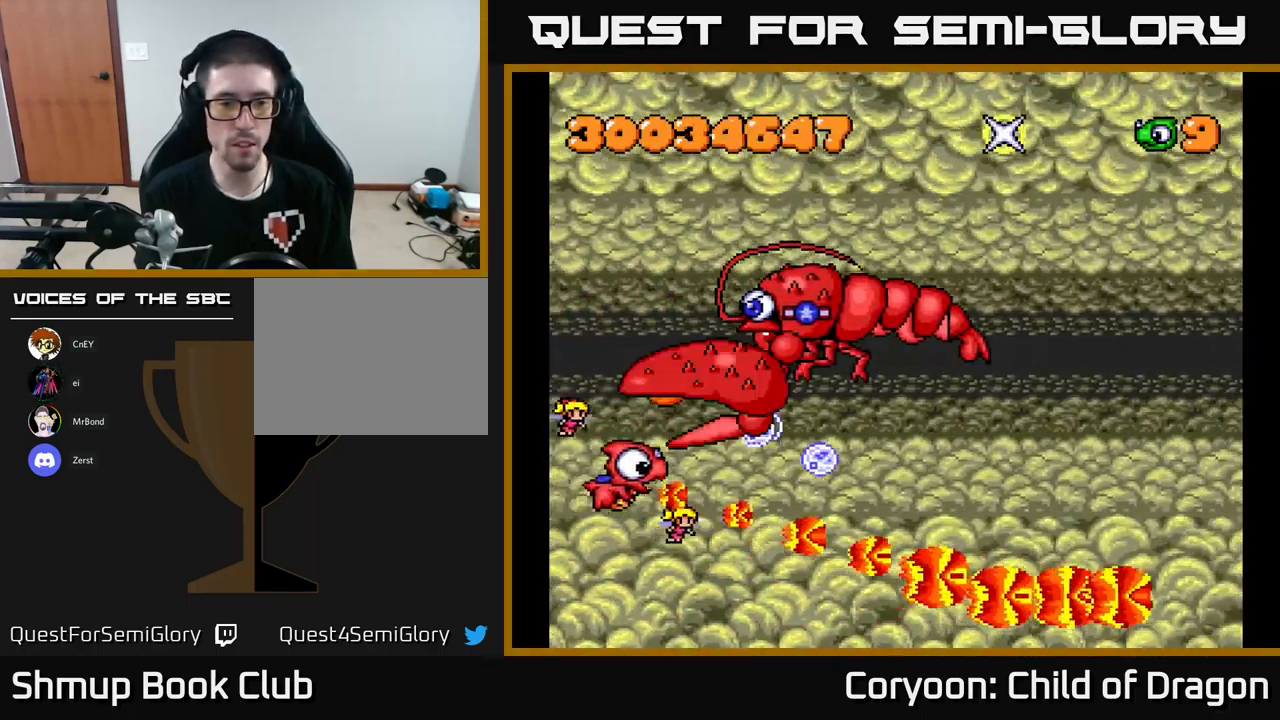
{"buttons": ["X", "DPAD_DOWN", "DPAD_RIGHT"], "left_stick": "center", "events": [[16, "DPAD_UP", "up"], [117, "DPAD_DOWN", "down"], [133, "DPAD_LEFT", "up"], [167, "DPAD_RIGHT", "down"], [317, "DPAD_RIGHT", "up"], [417, "DPAD_RIGHT", "down"]]}
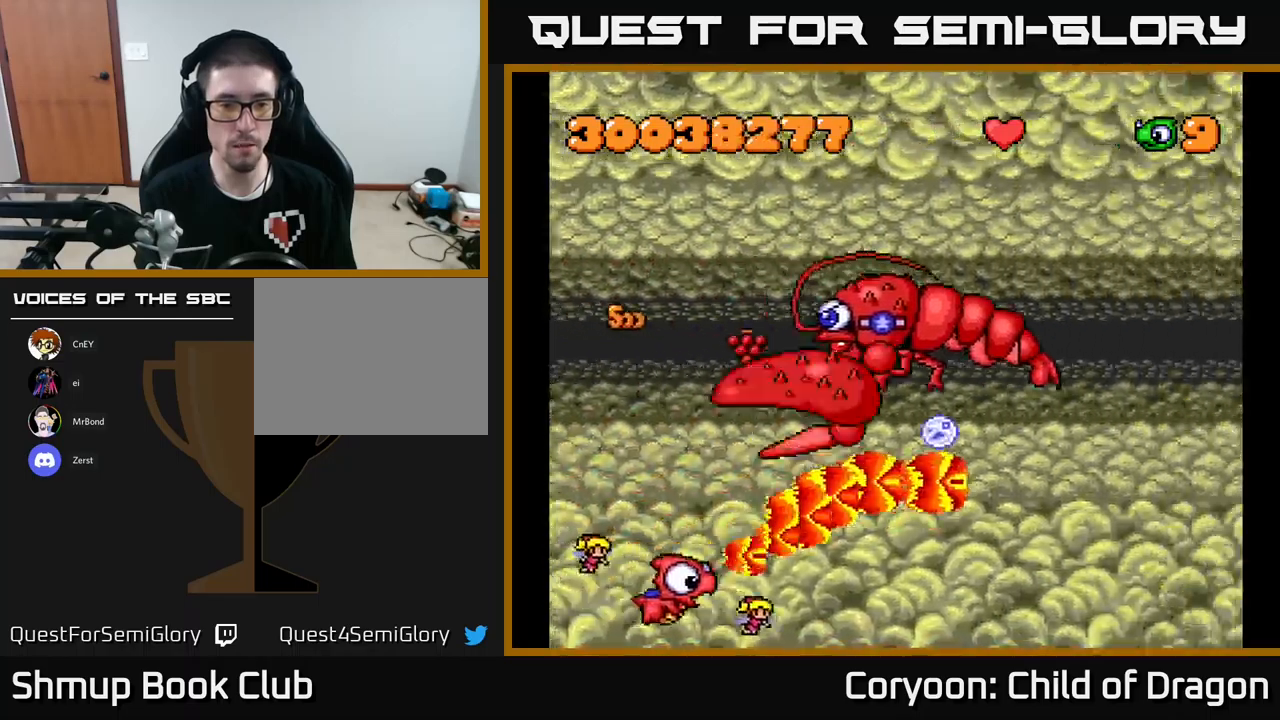
{"buttons": ["X", "DPAD_UP"], "left_stick": "center", "events": [[33, "DPAD_DOWN", "up"], [33, "DPAD_RIGHT", "up"], [50, "DPAD_UP", "down"], [67, "DPAD_LEFT", "down"], [350, "DPAD_LEFT", "up"], [350, "DPAD_UP", "up"], [383, "DPAD_RIGHT", "down"], [433, "DPAD_UP", "down"], [450, "DPAD_RIGHT", "up"]]}
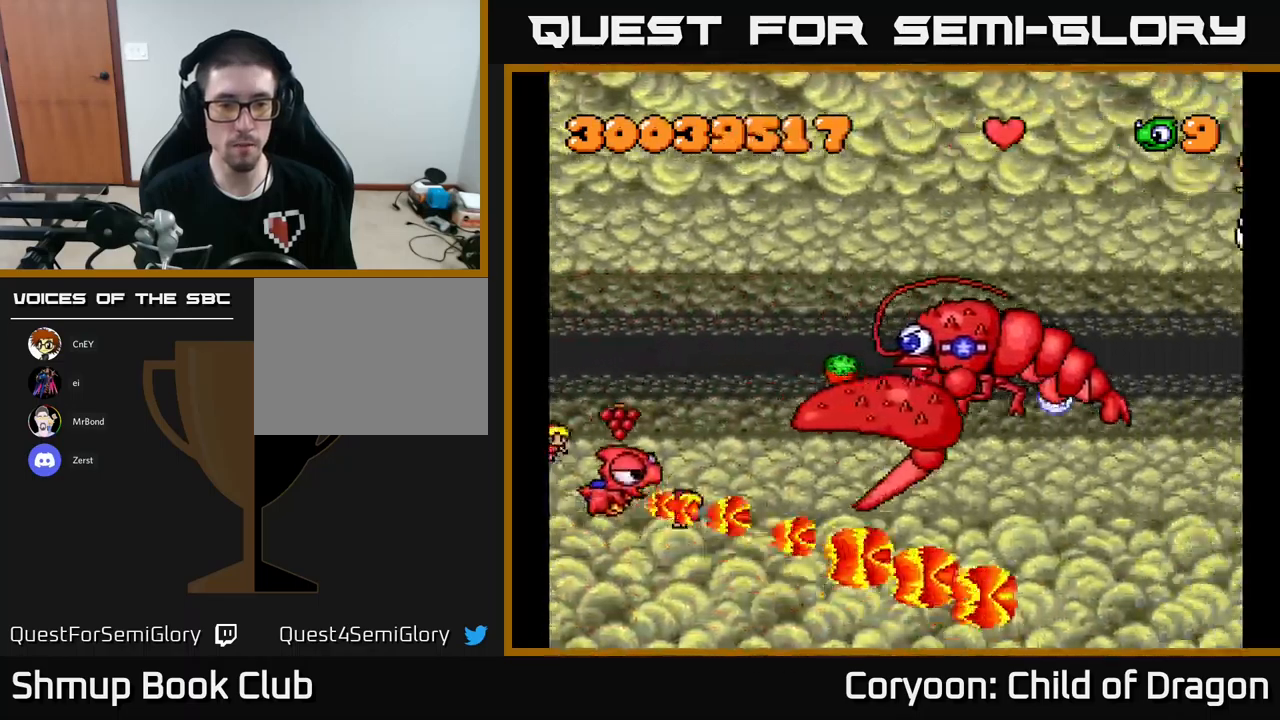
{"buttons": ["X", "DPAD_DOWN"], "left_stick": "center", "events": [[83, "DPAD_RIGHT", "down"], [83, "DPAD_UP", "up"], [133, "DPAD_DOWN", "down"], [283, "DPAD_DOWN", "up"], [333, "DPAD_RIGHT", "up"], [333, "DPAD_UP", "down"], [433, "DPAD_UP", "up"], [467, "DPAD_RIGHT", "down"], [483, "DPAD_DOWN", "down"], [500, "DPAD_RIGHT", "up"]]}